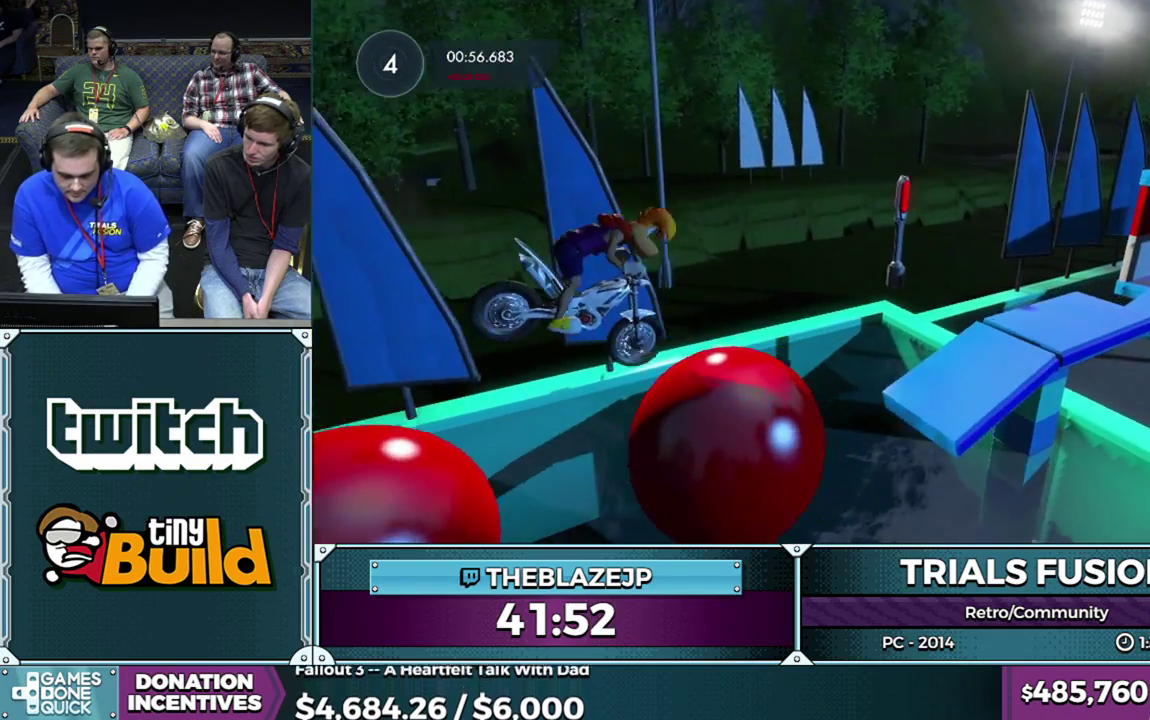
Gameplay with a controller (Xbox layout); each line is a JSON object with the inputs held at the frame after it. "events" lists button and stick changes between this image and that frame as [ms after this image, input, new state], when the widget could be followed in between. This overlay highlights the sticks when they move; stick clicks (L3) are not distinguishable. Not read: HOME L1 L3 R1 R3.
{"buttons": ["R2"], "left_stick": "left", "events": [[50, "left_stick", "left"], [83, "R2", "down"]]}
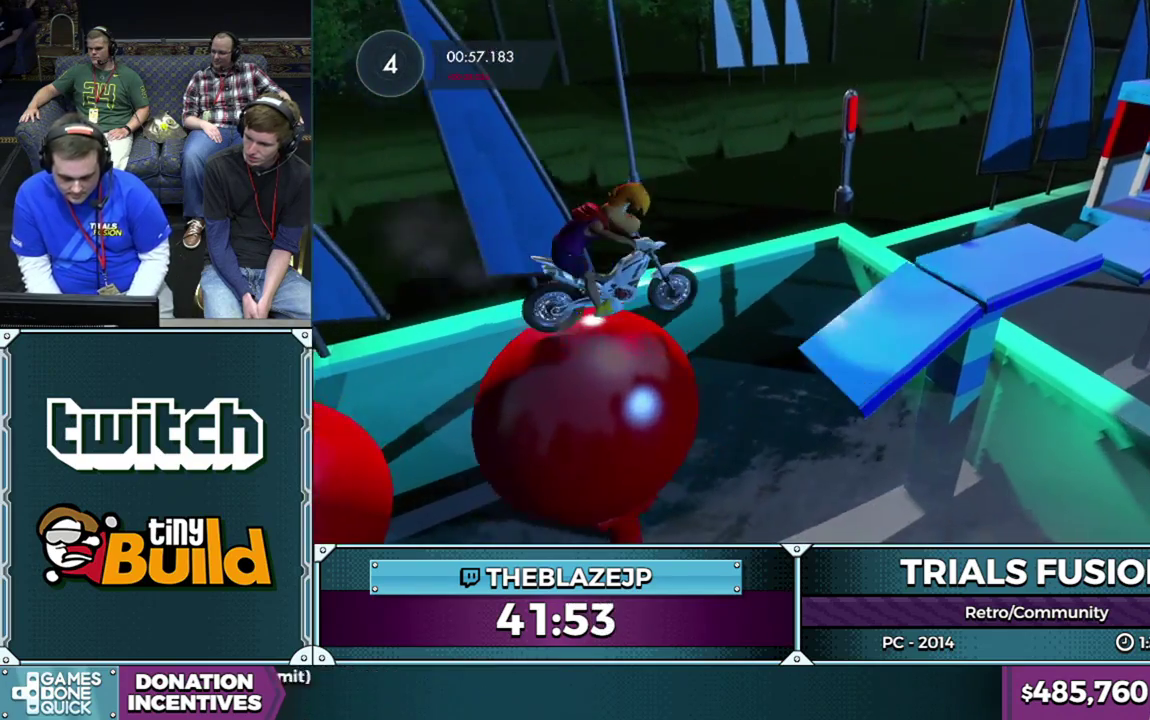
{"buttons": [], "left_stick": "right", "events": [[217, "left_stick", "center"], [233, "R2", "up"], [367, "left_stick", "right"]]}
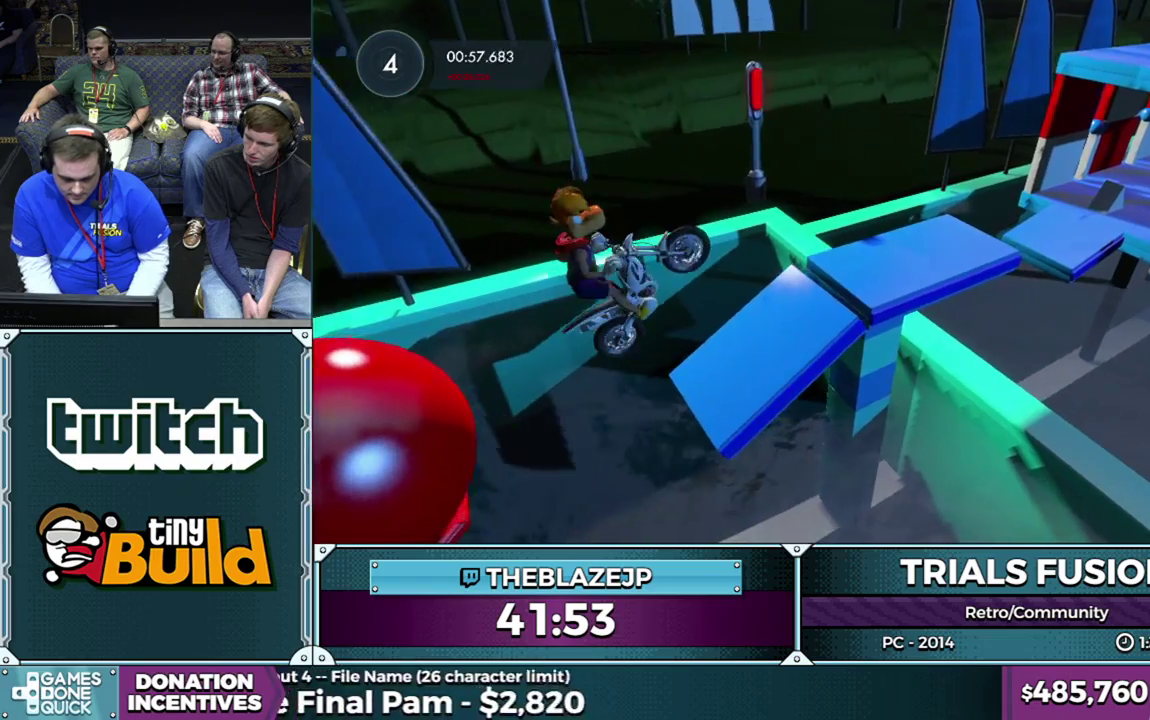
{"buttons": [], "left_stick": "center", "events": [[117, "R2", "down"], [183, "left_stick", "center"], [250, "left_stick", "left"], [417, "R2", "up"], [450, "left_stick", "center"]]}
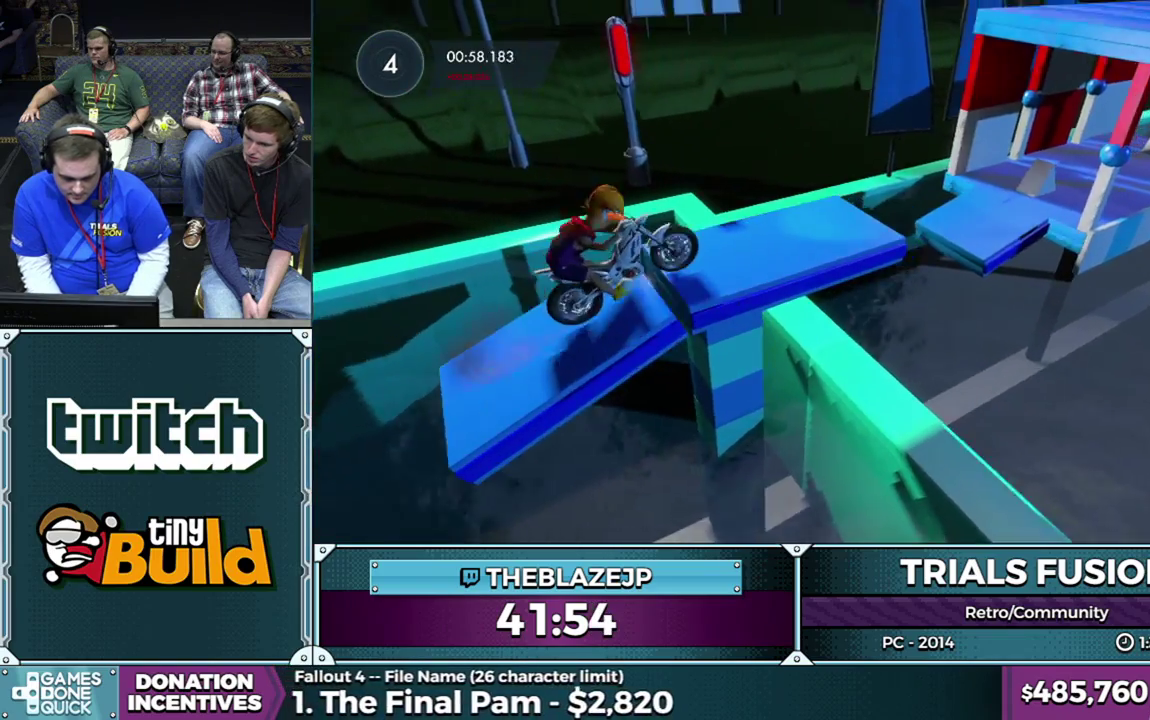
{"buttons": [], "left_stick": "left", "events": [[150, "left_stick", "left"]]}
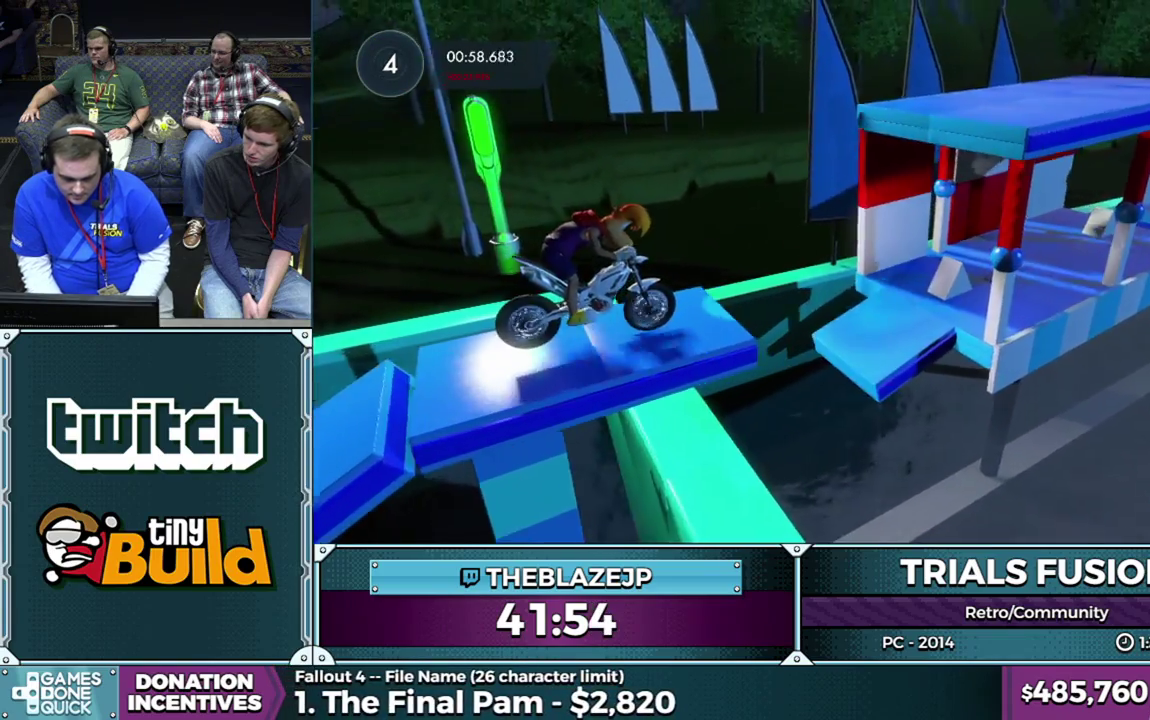
{"buttons": [], "left_stick": "left", "events": [[83, "R2", "down"], [300, "R2", "up"]]}
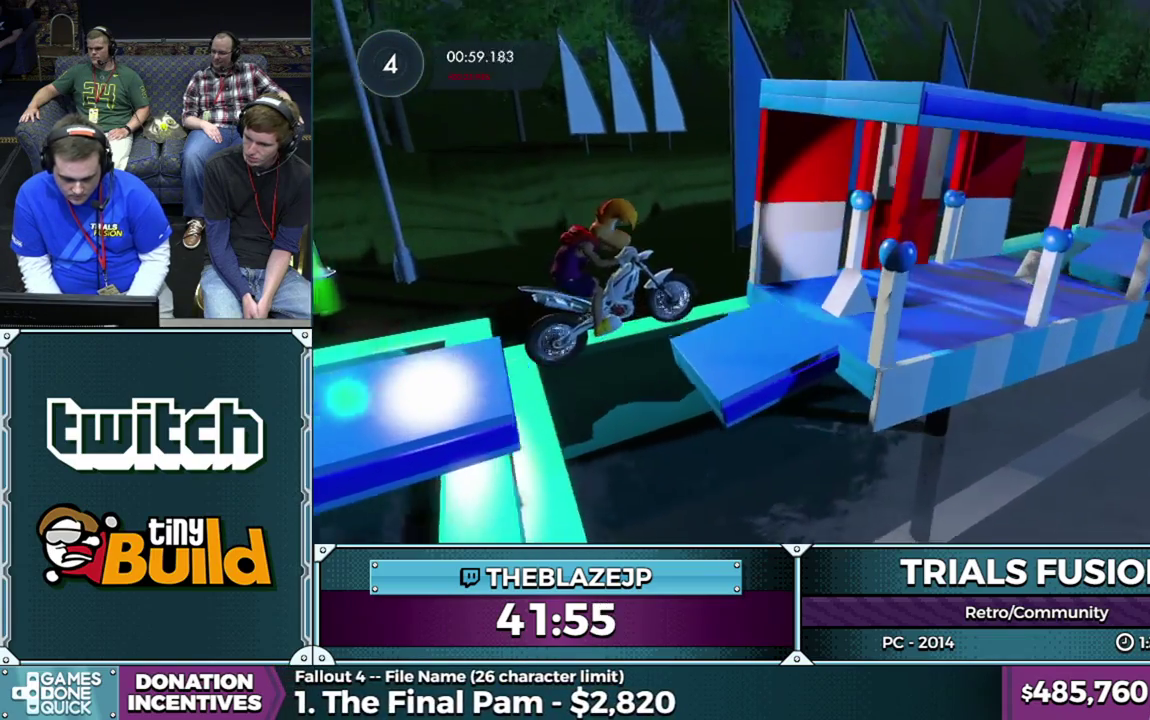
{"buttons": [], "left_stick": "left", "events": [[167, "R2", "down"], [283, "left_stick", "right"], [367, "left_stick", "center"], [500, "R2", "up"], [500, "left_stick", "left"]]}
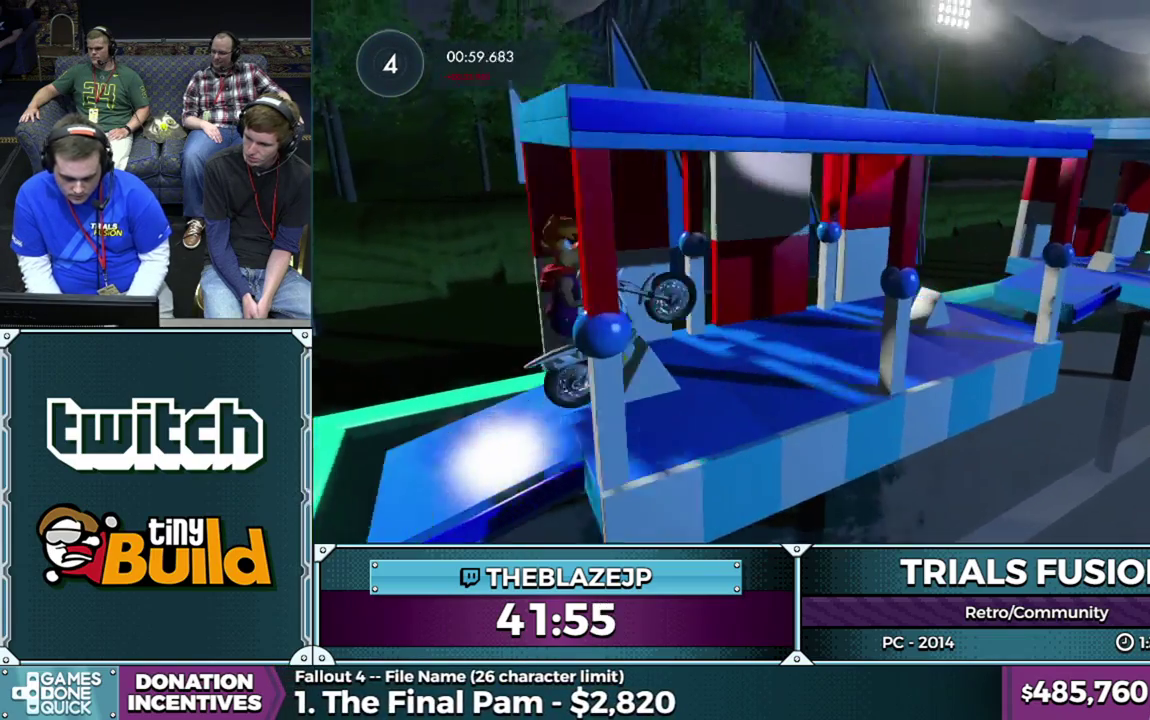
{"buttons": [], "left_stick": "left", "events": []}
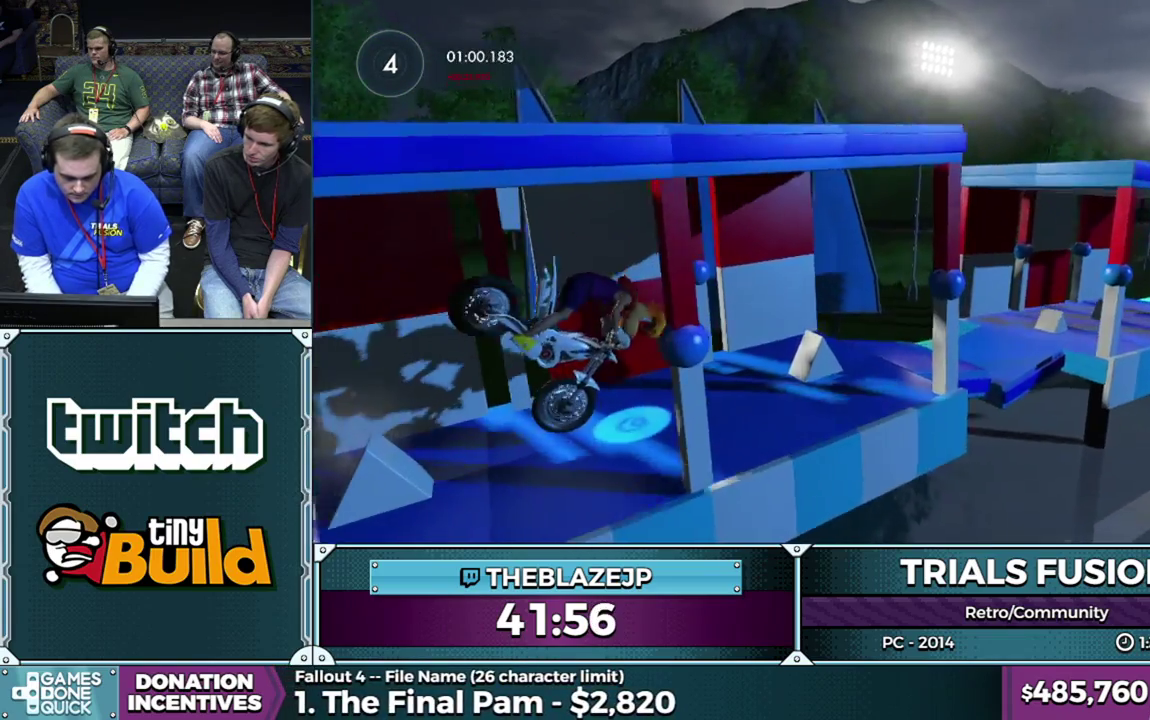
{"buttons": ["R2"], "left_stick": "center", "events": [[100, "left_stick", "center"], [117, "R2", "down"], [183, "left_stick", "right"], [300, "left_stick", "center"]]}
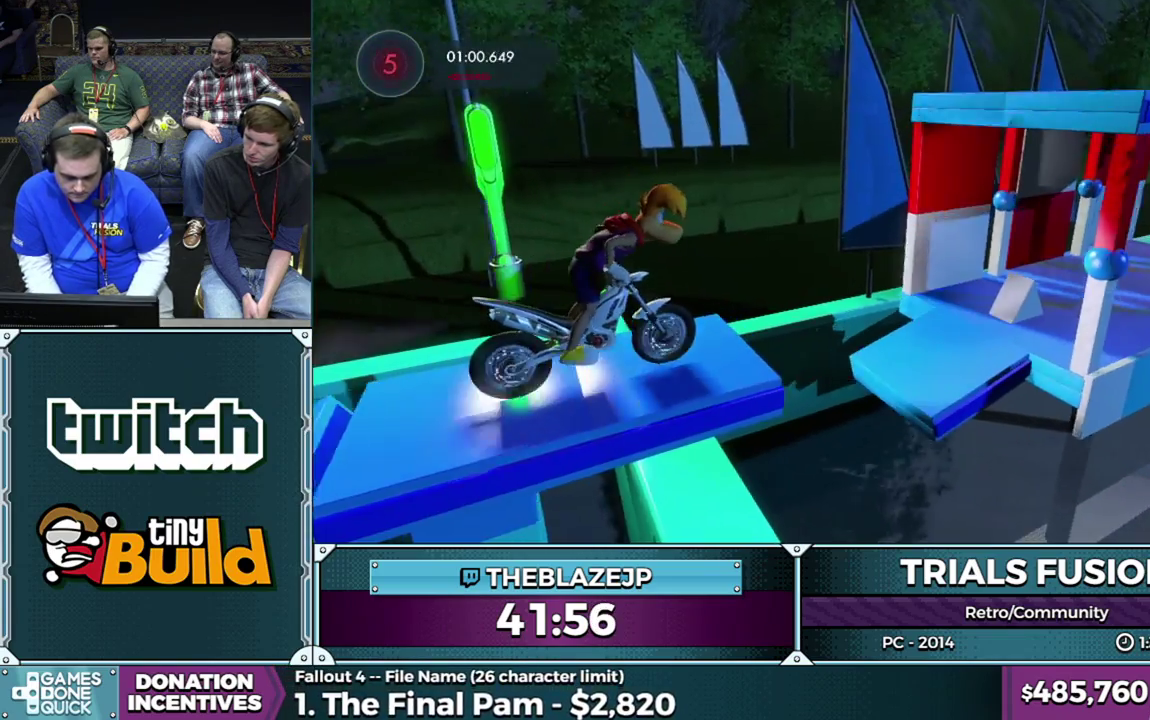
{"buttons": [], "left_stick": "left", "events": [[83, "left_stick", "left"], [233, "R2", "up"]]}
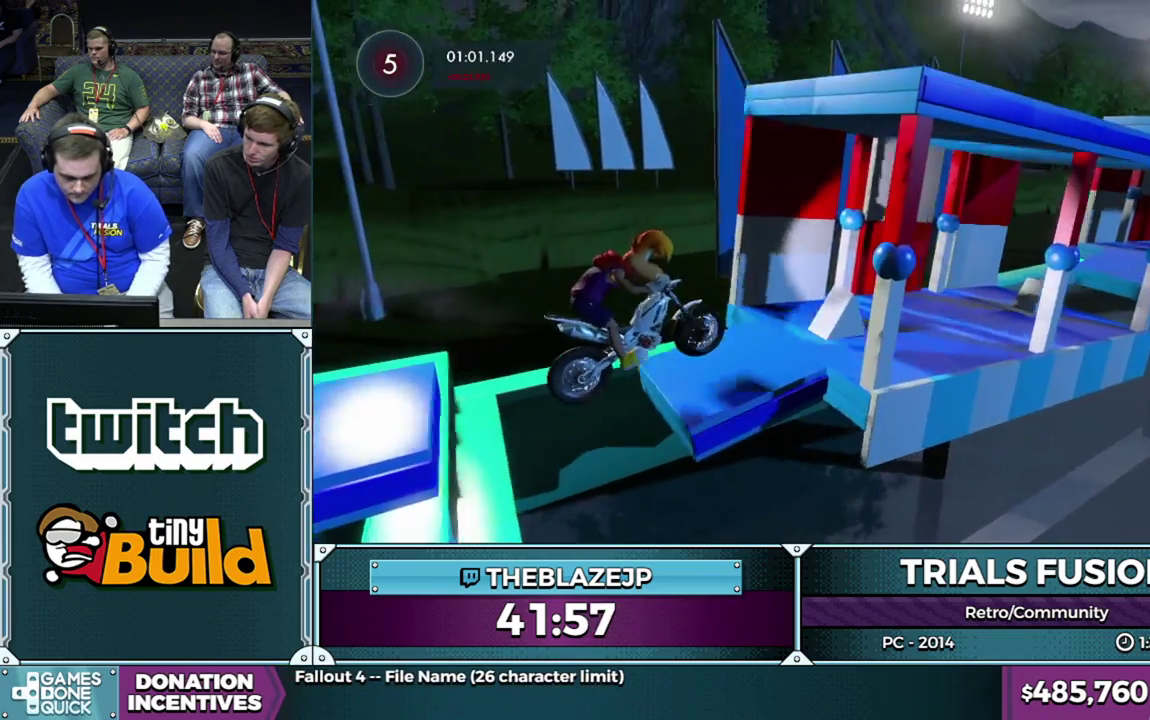
{"buttons": ["R2"], "left_stick": "center", "events": [[17, "R2", "down"], [217, "R2", "up"], [300, "left_stick", "center"], [500, "R2", "down"]]}
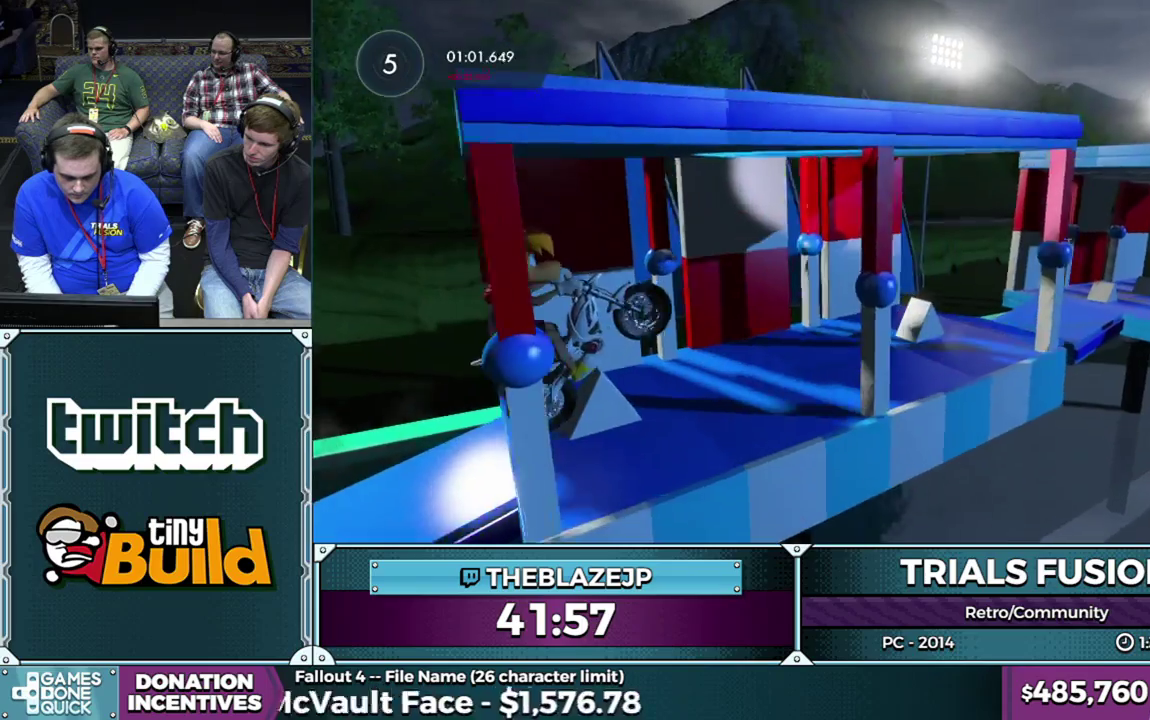
{"buttons": [], "left_stick": "left", "events": [[133, "R2", "up"], [200, "R2", "down"], [233, "left_stick", "left"], [317, "R2", "up"]]}
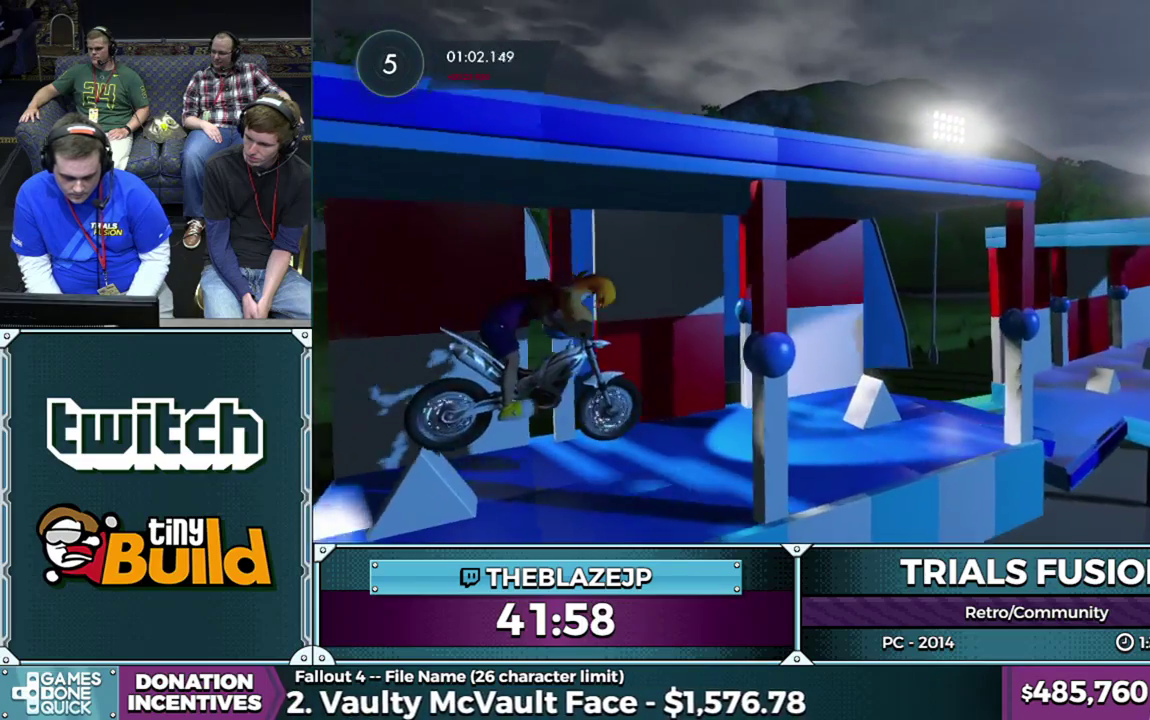
{"buttons": ["R2"], "left_stick": "left", "events": [[33, "R2", "down"], [100, "left_stick", "right"], [217, "left_stick", "left"]]}
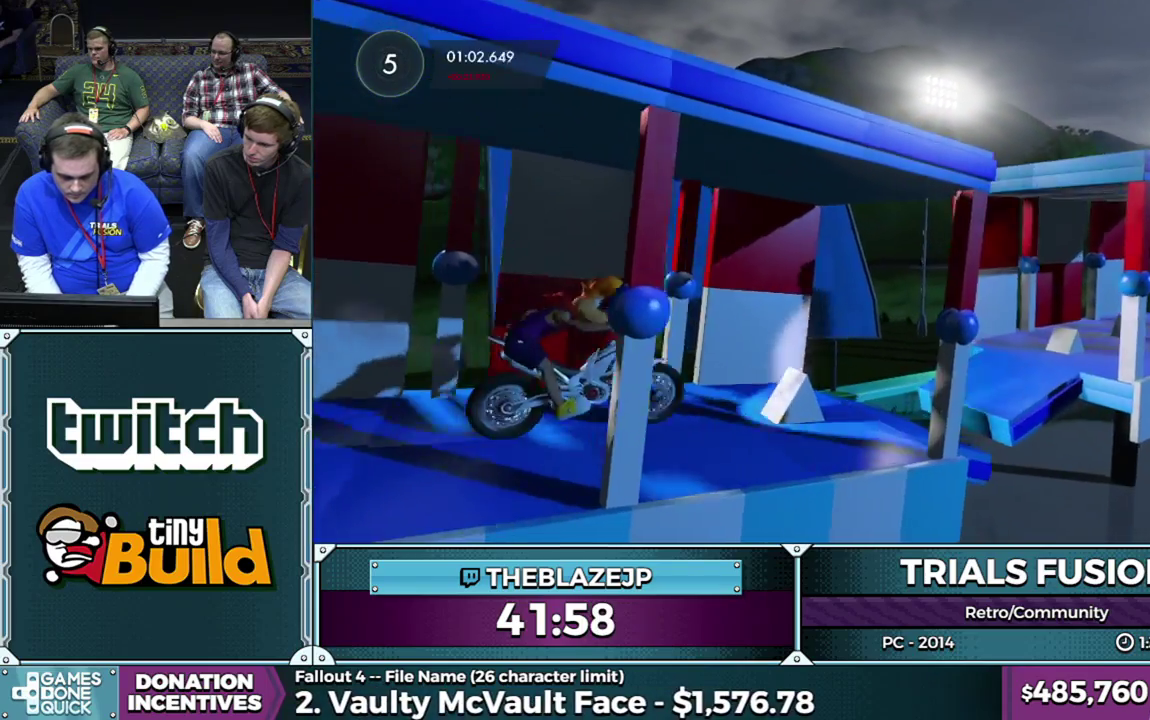
{"buttons": [], "left_stick": "left", "events": [[83, "left_stick", "right"], [200, "left_stick", "left"], [433, "R2", "up"]]}
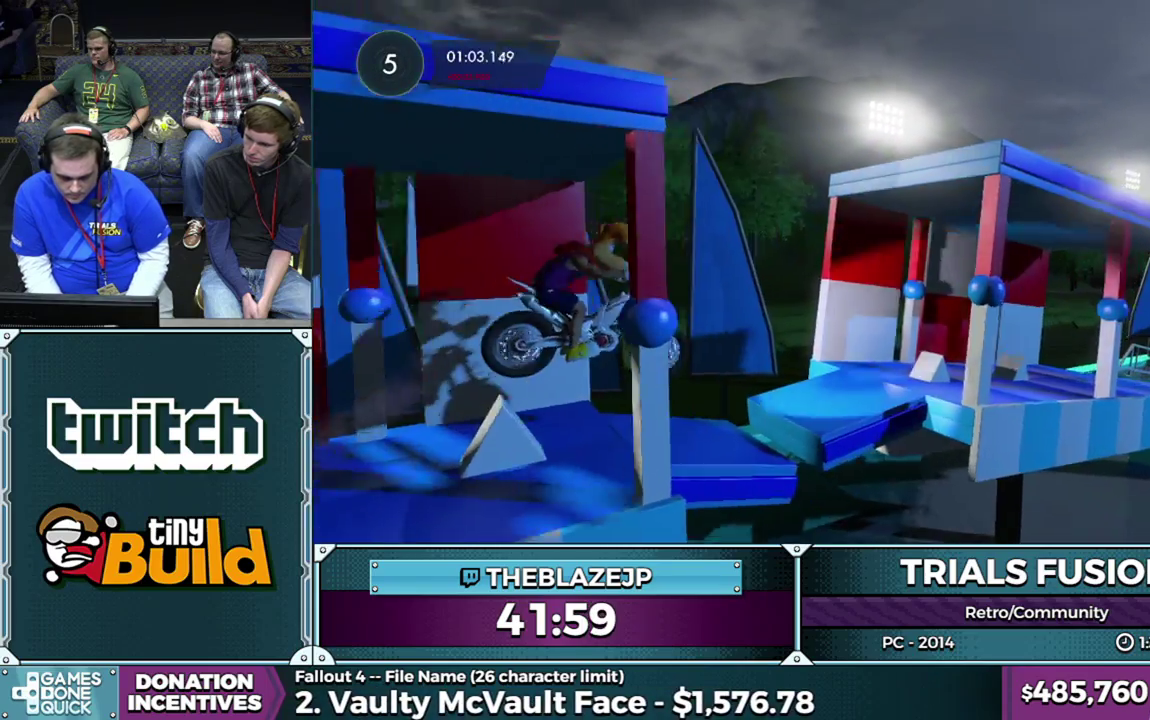
{"buttons": [], "left_stick": "left", "events": []}
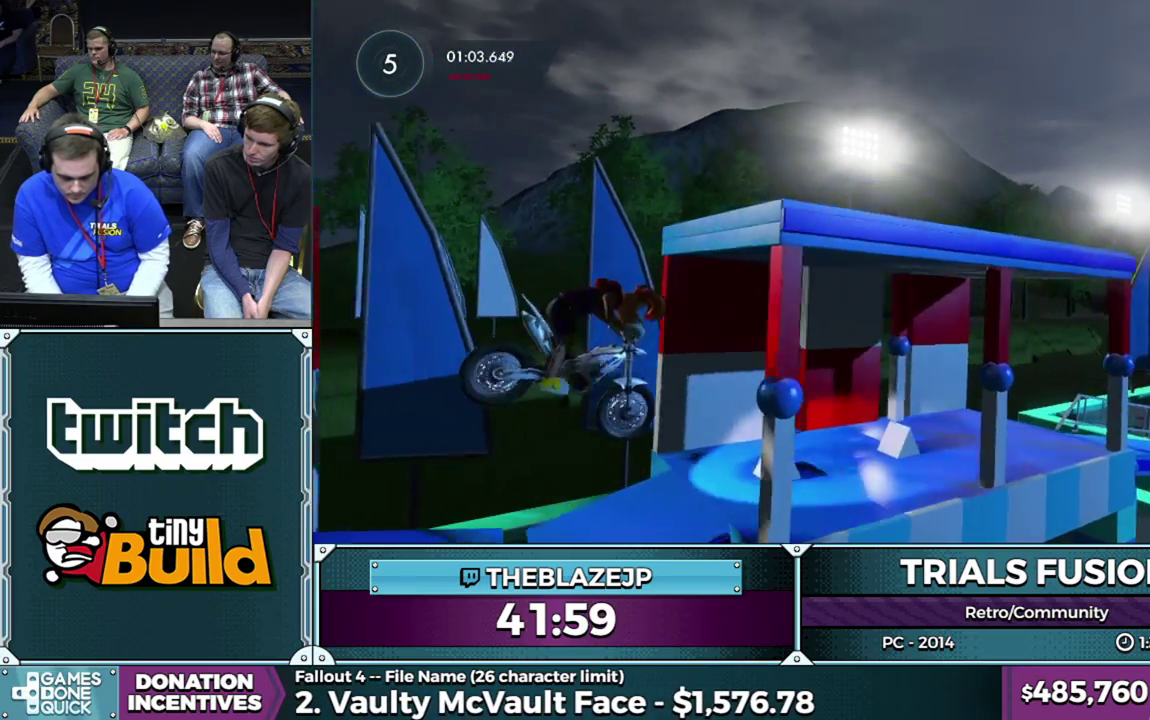
{"buttons": [], "left_stick": "left", "events": [[217, "left_stick", "right"], [267, "left_stick", "down-right"], [383, "left_stick", "left"]]}
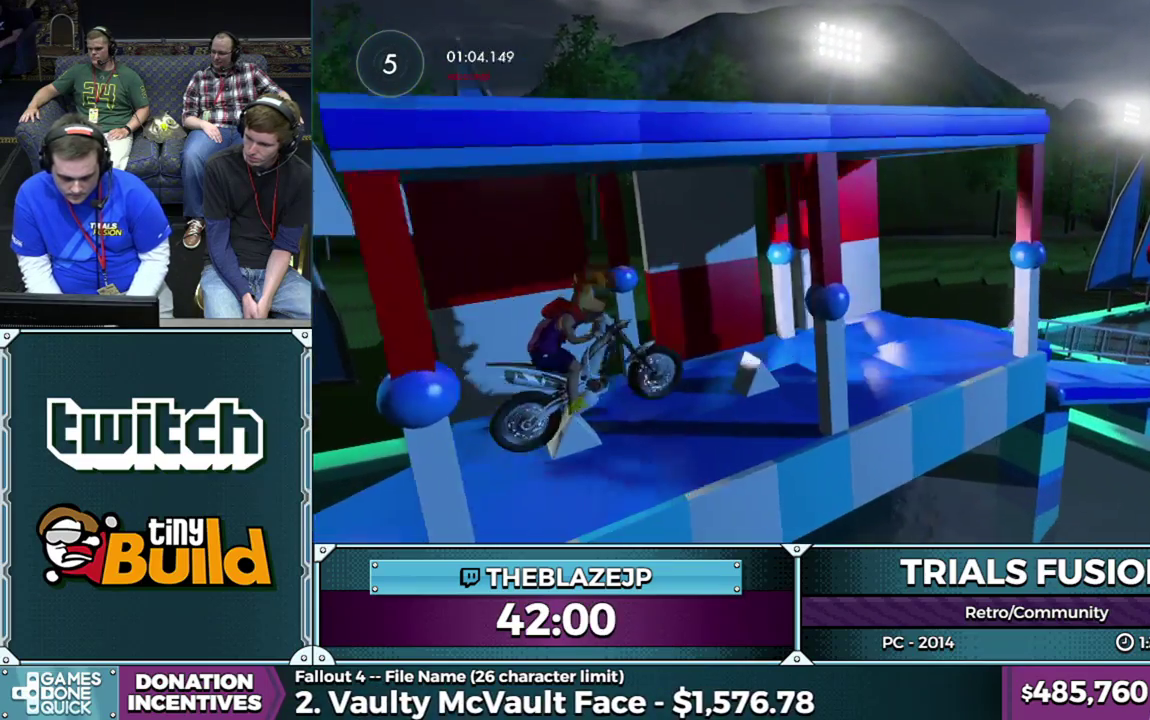
{"buttons": [], "left_stick": "left", "events": [[67, "R2", "down"], [67, "left_stick", "down-left"], [117, "left_stick", "left"], [250, "R2", "up"]]}
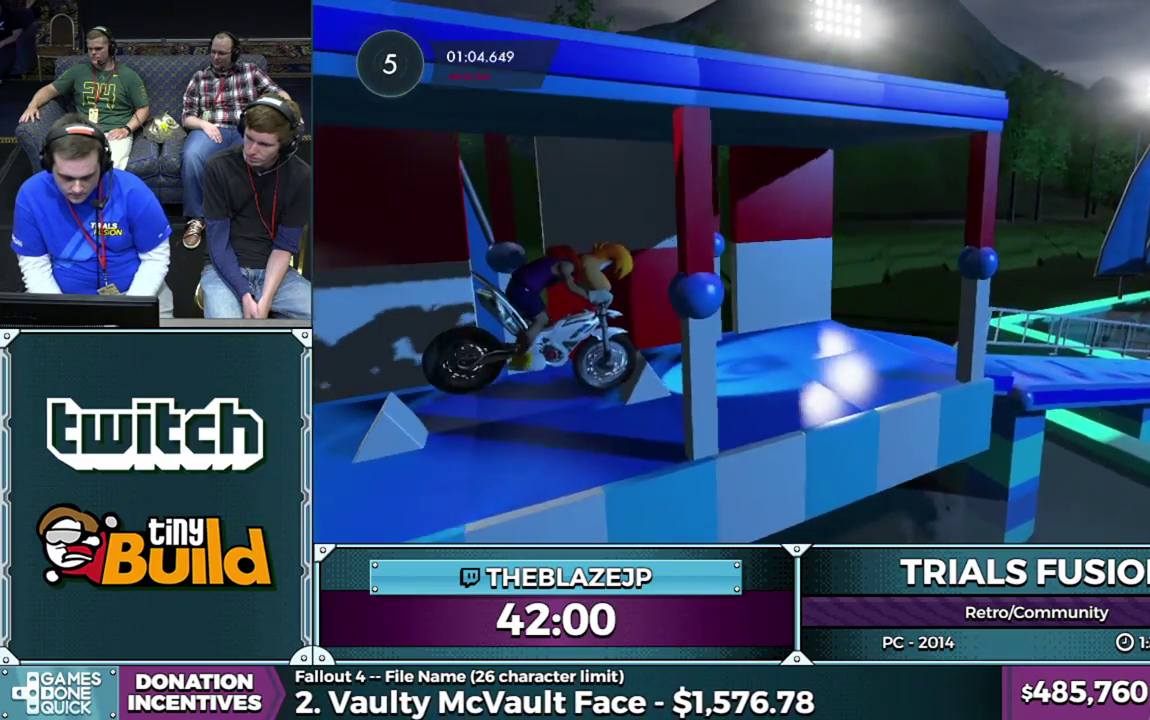
{"buttons": [], "left_stick": "left", "events": [[50, "left_stick", "center"], [133, "left_stick", "left"], [150, "R2", "down"], [250, "R2", "up"]]}
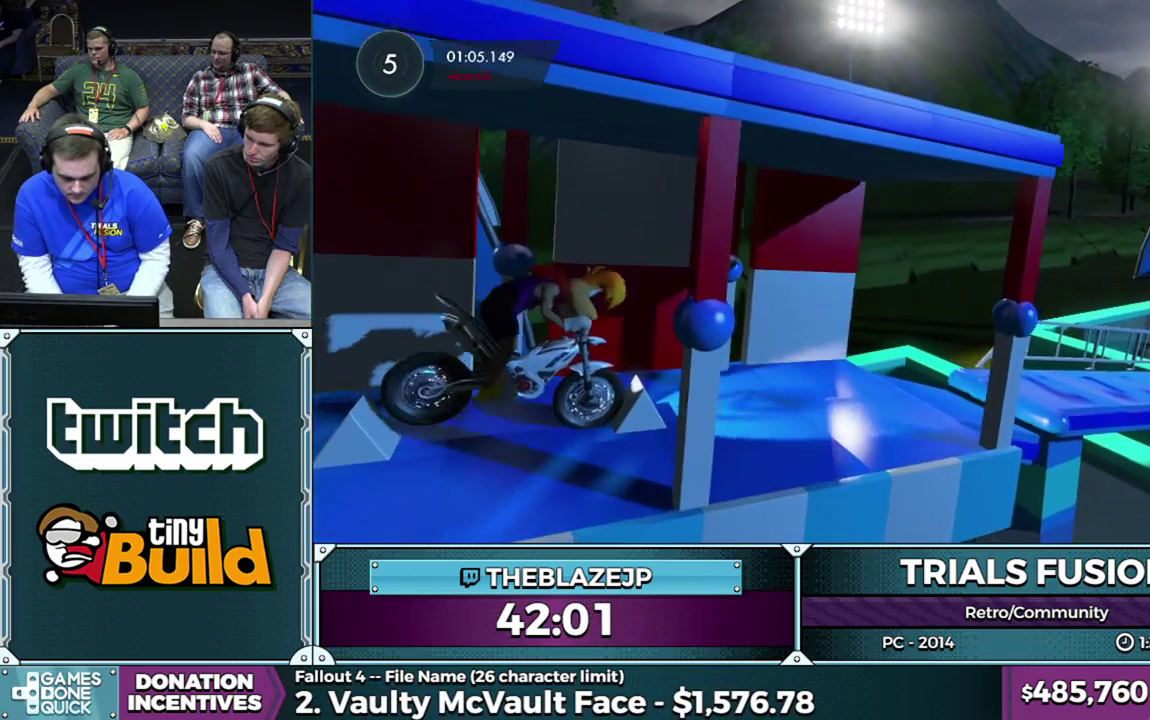
{"buttons": [], "left_stick": "right", "events": [[50, "R2", "down"], [133, "left_stick", "center"], [233, "left_stick", "right"], [433, "R2", "up"]]}
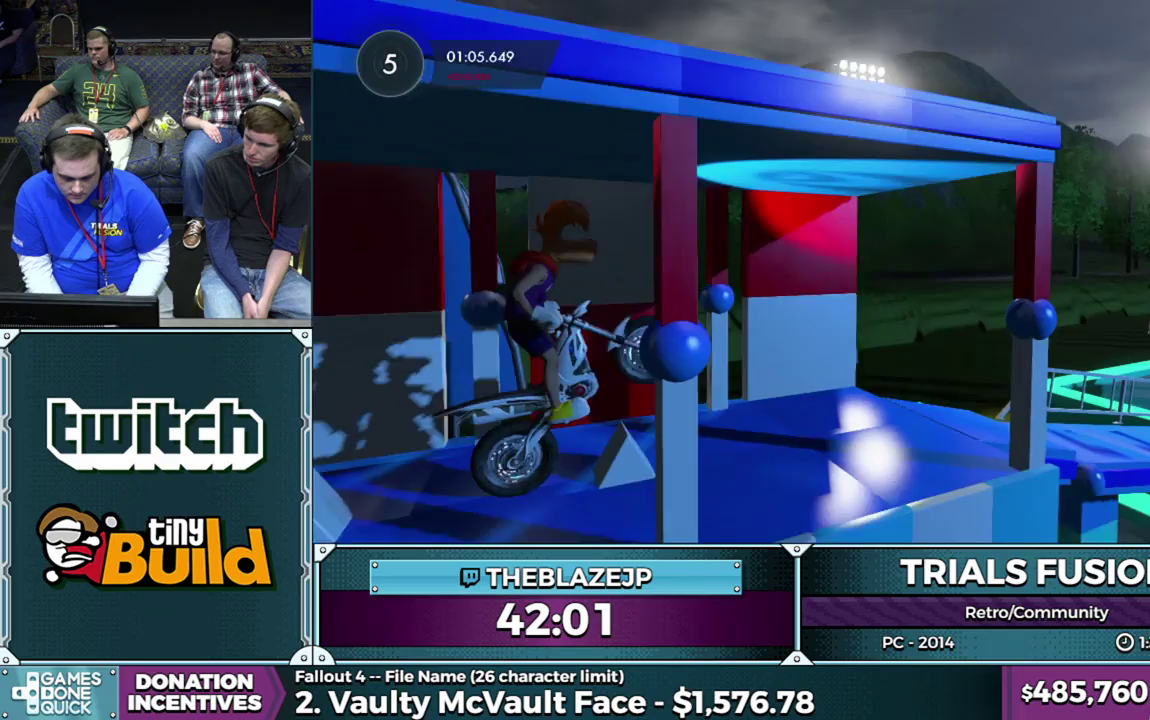
{"buttons": ["R2"], "left_stick": "left", "events": [[100, "left_stick", "left"], [483, "R2", "down"]]}
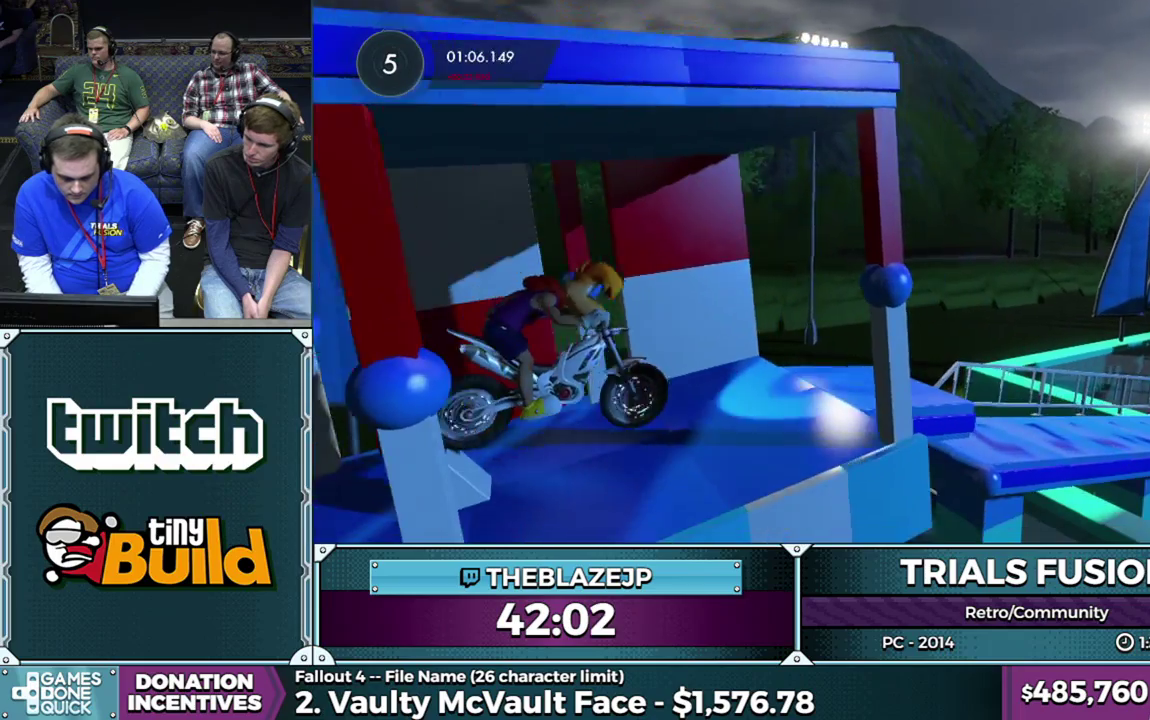
{"buttons": ["R2"], "left_stick": "center", "events": [[67, "left_stick", "right"], [167, "left_stick", "center"], [383, "left_stick", "right"], [467, "left_stick", "center"]]}
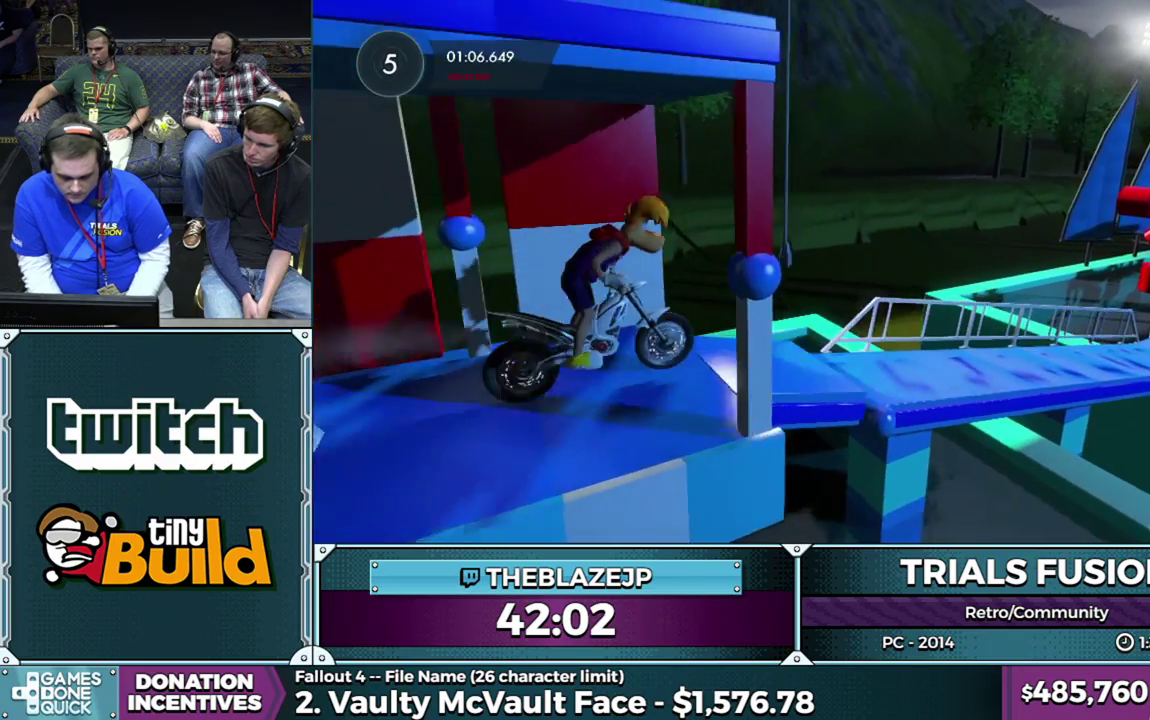
{"buttons": [], "left_stick": "left", "events": [[50, "left_stick", "left"], [67, "R2", "up"], [217, "left_stick", "center"], [333, "R2", "down"], [450, "R2", "up"], [500, "left_stick", "left"]]}
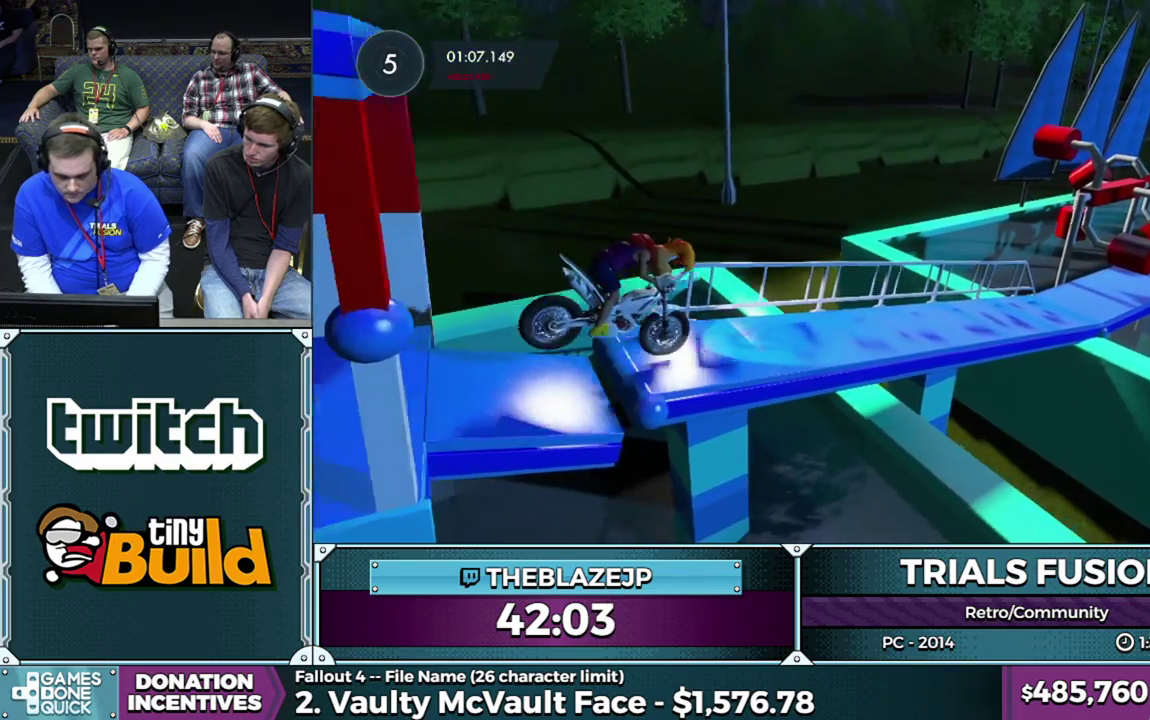
{"buttons": [], "left_stick": "left", "events": [[183, "left_stick", "center"], [350, "left_stick", "left"], [383, "L2", "down"], [483, "L2", "up"]]}
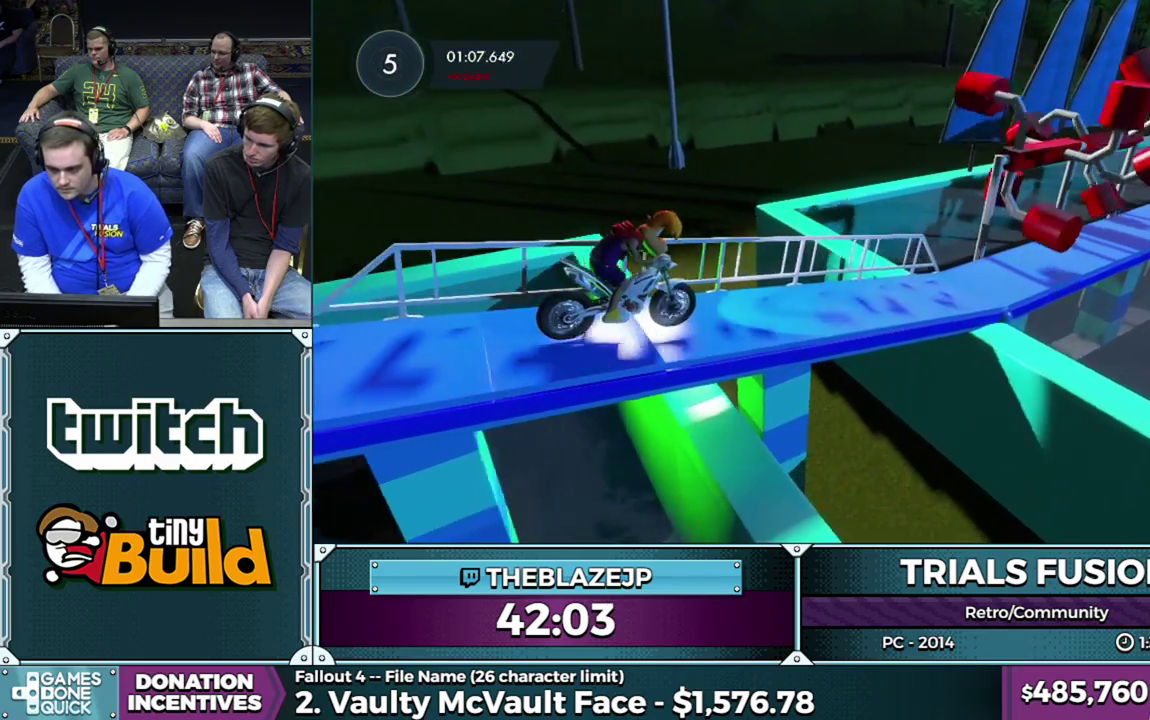
{"buttons": [], "left_stick": "center", "events": [[100, "L2", "down"], [200, "L2", "up"], [283, "L2", "down"], [383, "L2", "up"], [433, "left_stick", "center"]]}
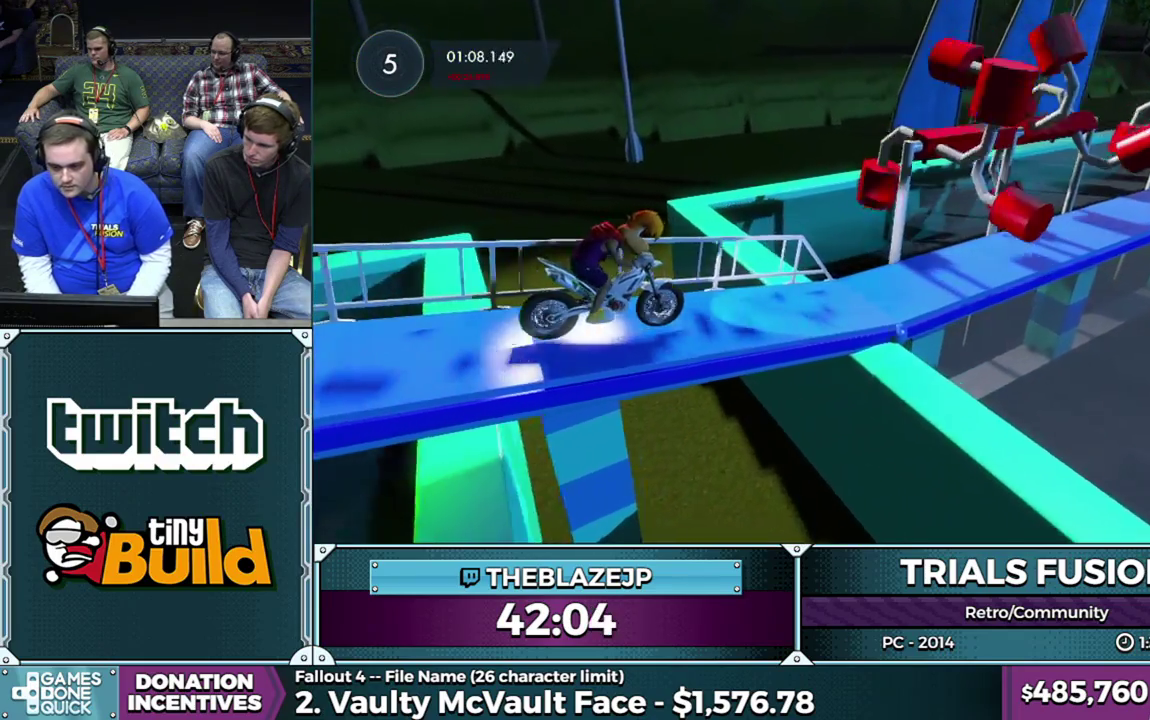
{"buttons": ["L2"], "left_stick": "left", "events": [[183, "L2", "down"], [183, "left_stick", "left"], [450, "L2", "up"], [500, "L2", "down"]]}
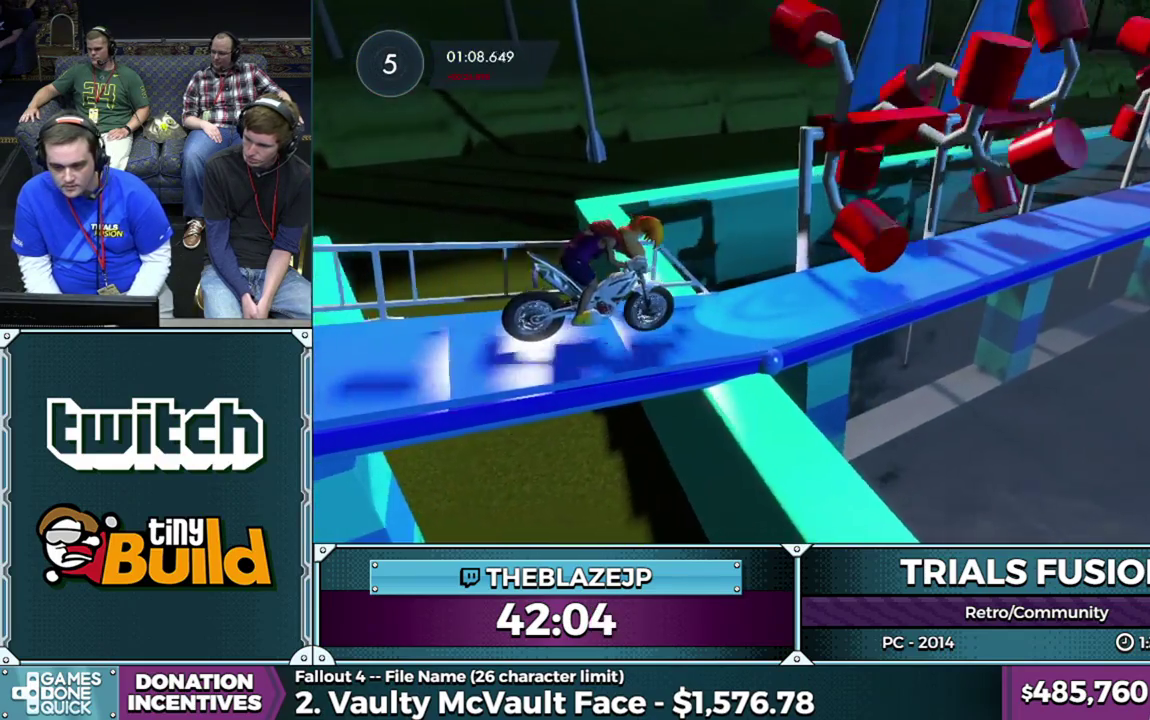
{"buttons": [], "left_stick": "center", "events": [[433, "L2", "up"], [450, "left_stick", "center"]]}
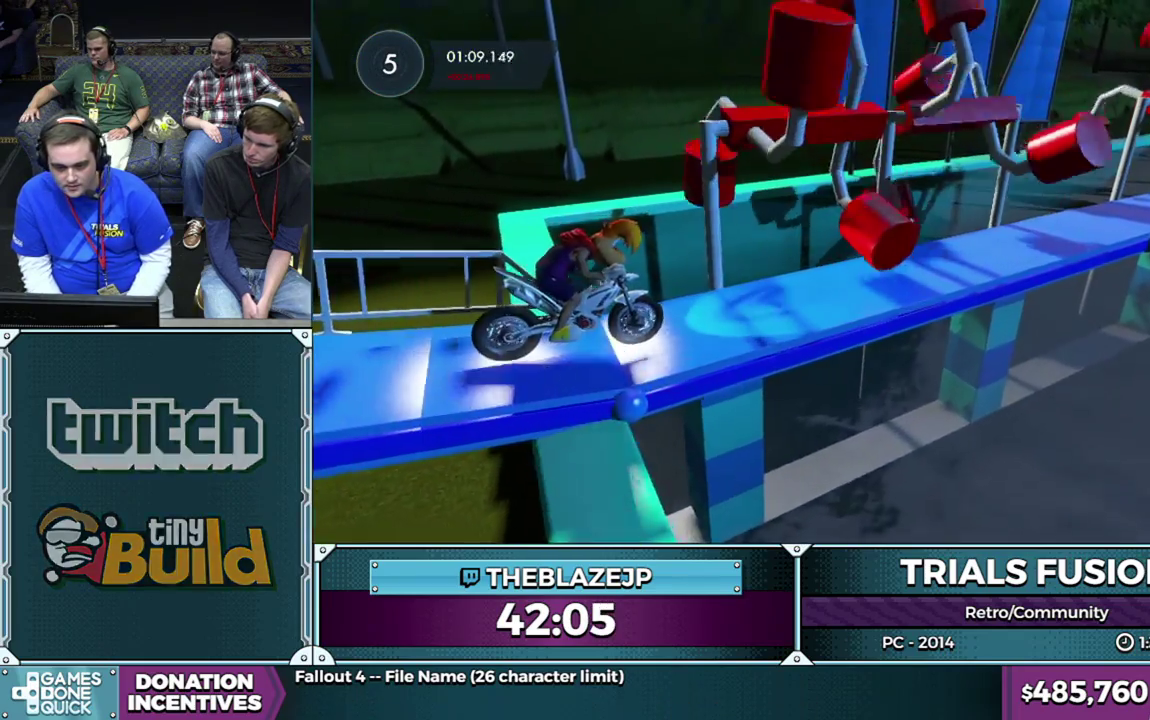
{"buttons": ["R2"], "left_stick": "center", "events": [[50, "L2", "down"], [67, "left_stick", "left"], [167, "L2", "up"], [183, "left_stick", "center"], [417, "R2", "down"]]}
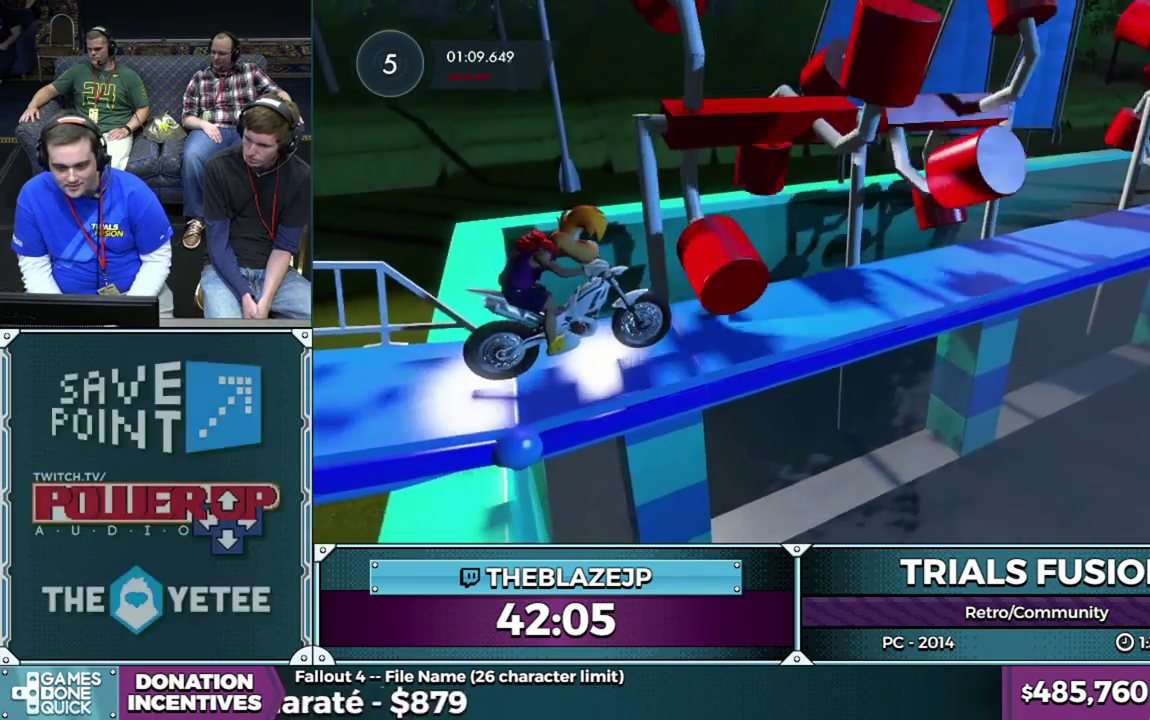
{"buttons": ["R2"], "left_stick": "center", "events": [[33, "R2", "up"], [133, "R2", "down"], [233, "R2", "up"], [300, "R2", "down"], [417, "R2", "up"], [467, "R2", "down"]]}
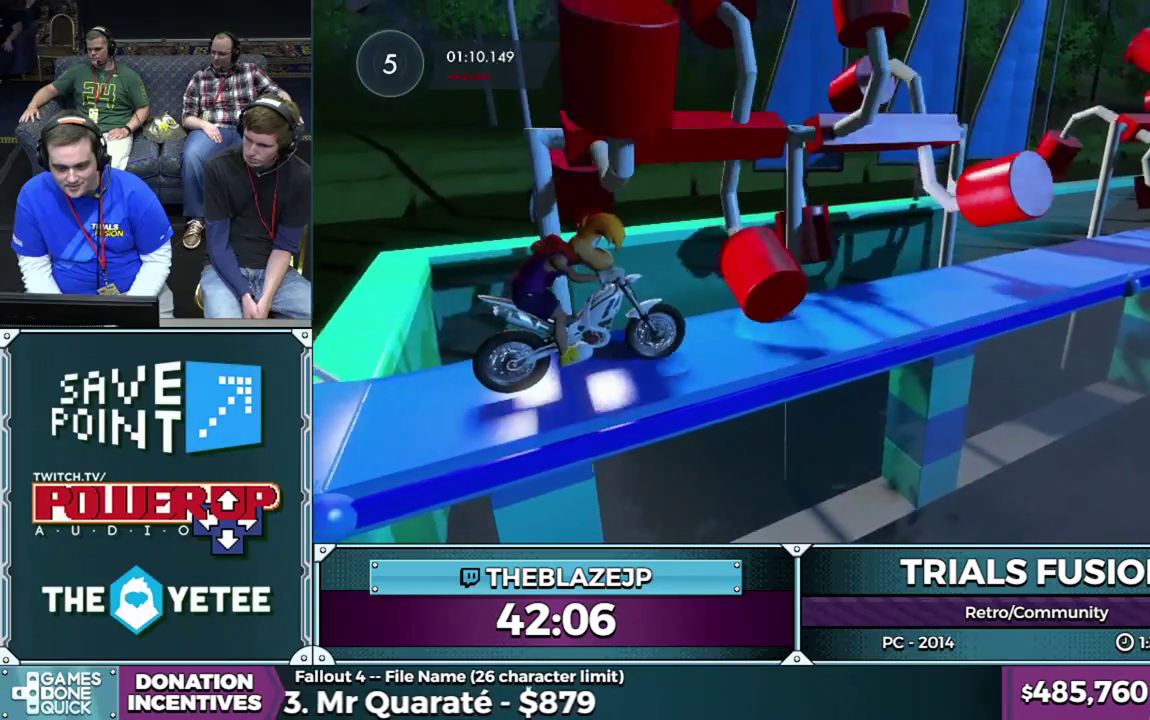
{"buttons": ["R2"], "left_stick": "center", "events": [[67, "R2", "up"], [150, "R2", "down"], [217, "R2", "up"], [300, "R2", "down"]]}
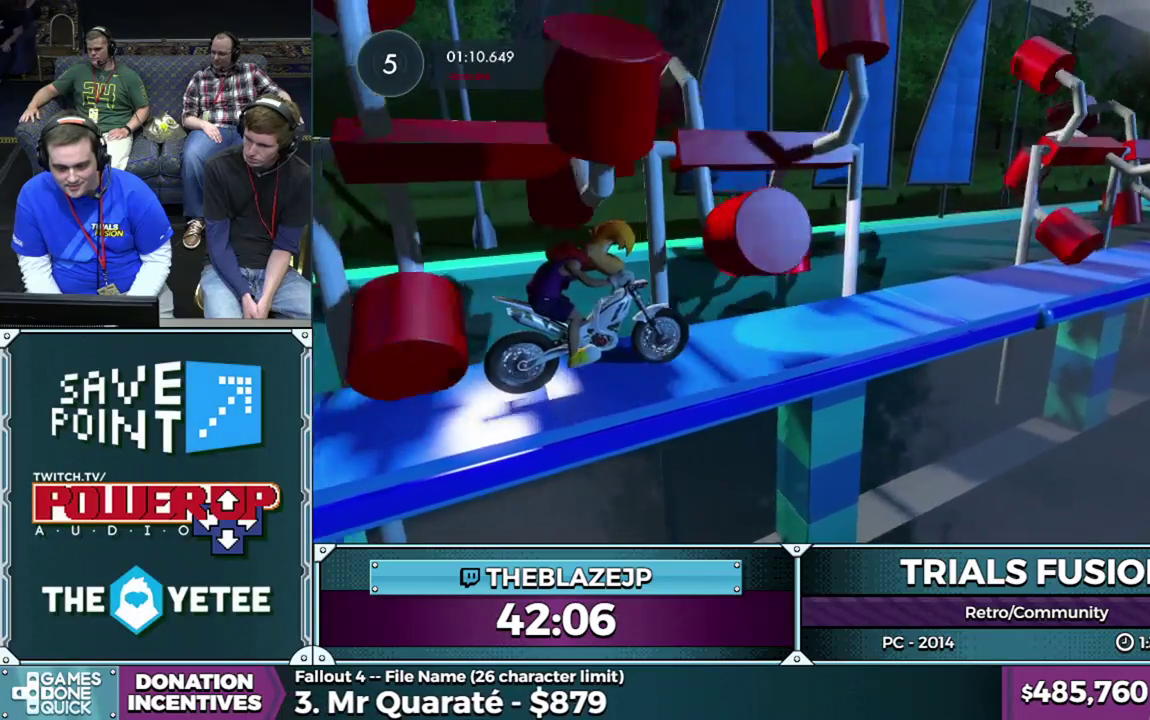
{"buttons": [], "left_stick": "center", "events": [[33, "R2", "up"], [100, "R2", "down"], [183, "R2", "up"], [300, "R2", "down"], [367, "R2", "up"]]}
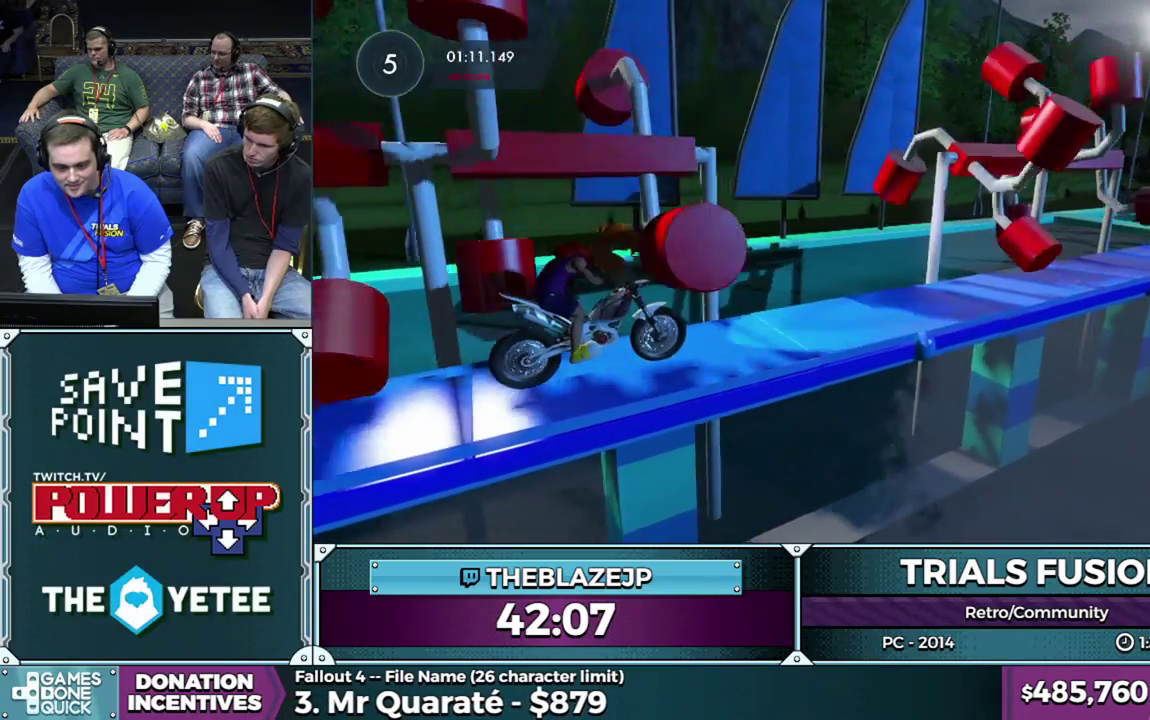
{"buttons": [], "left_stick": "center", "events": []}